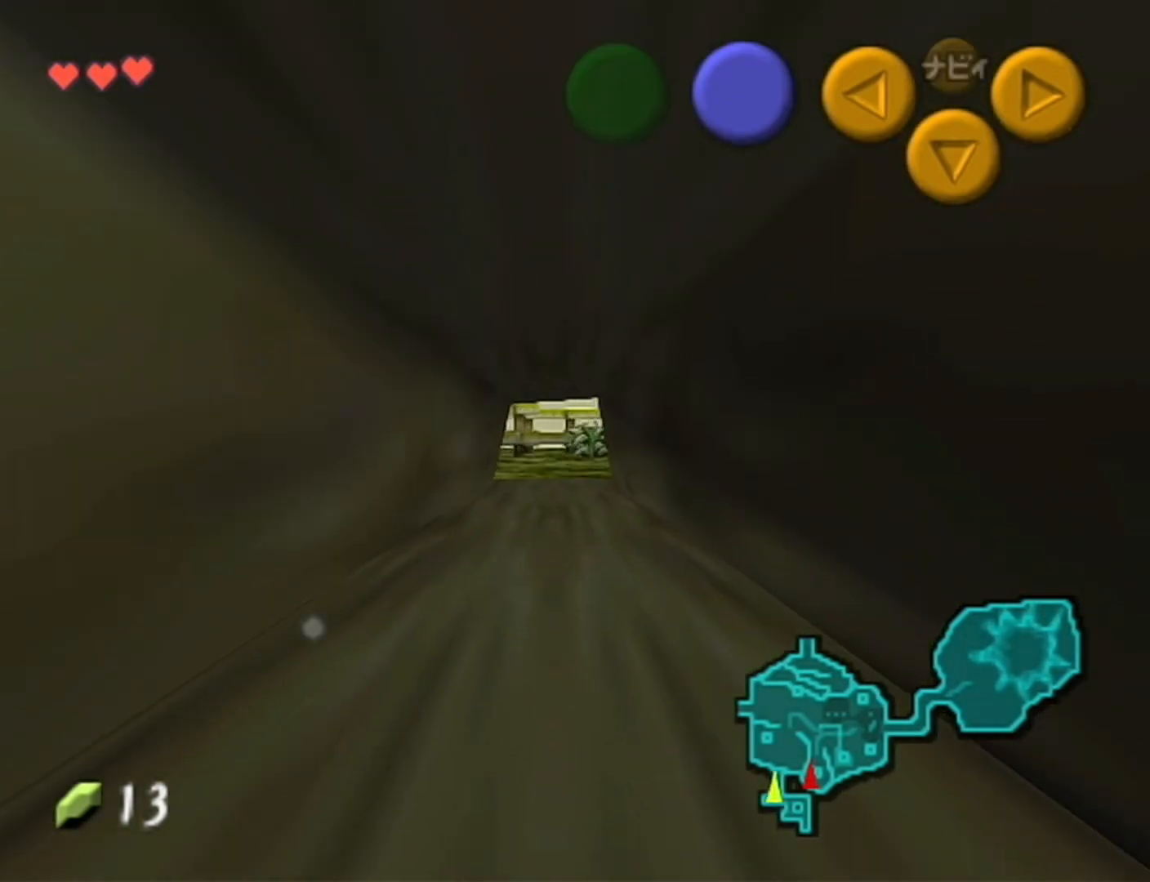
Gameplay with a controller (Nintendo layout); each line is a JSON object with the inputs held at the frame after it. "events" lists button and stick changes between this image and that frame as [ms after this image, input, new state], when the widget could be followed in between. Not read: L3 R3.
{"buttons": [], "left_stick": "up", "events": []}
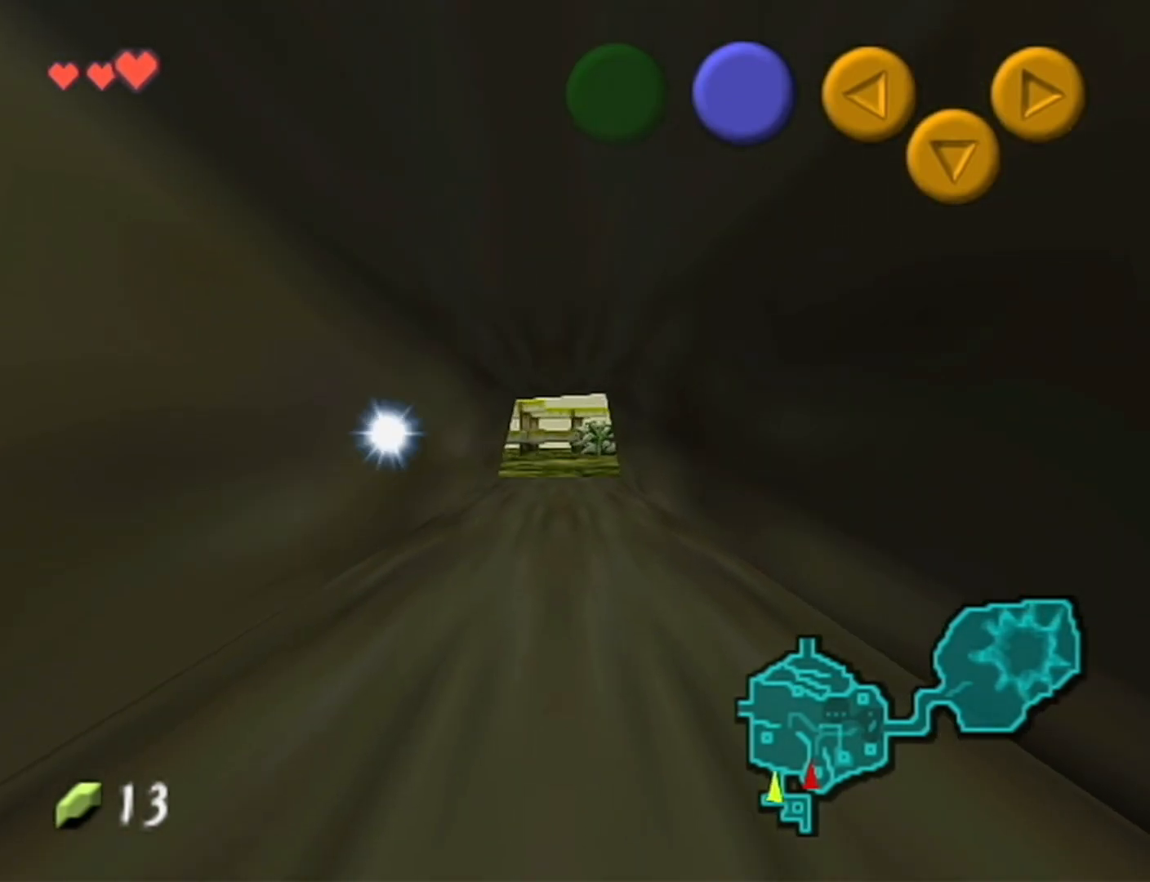
{"buttons": [], "left_stick": "up", "events": []}
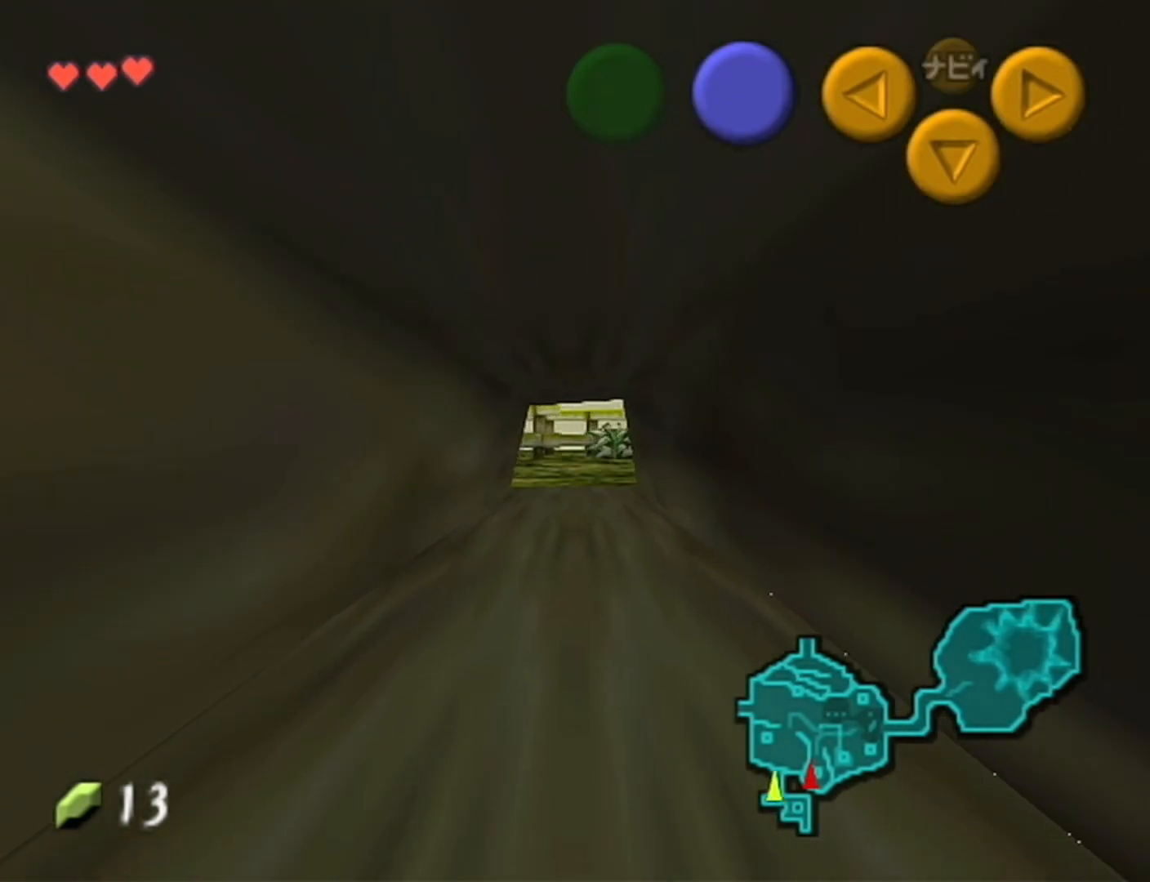
{"buttons": [], "left_stick": "up", "events": []}
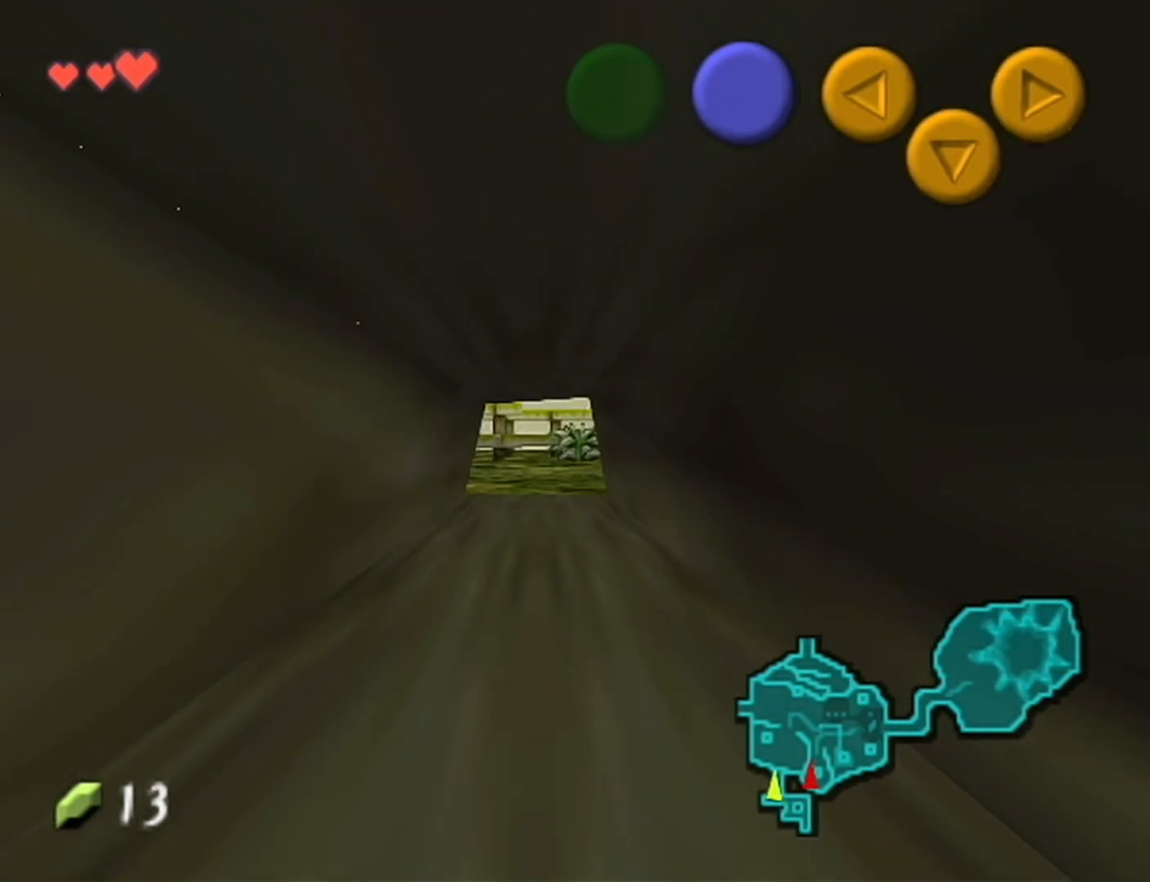
{"buttons": [], "left_stick": "up", "events": []}
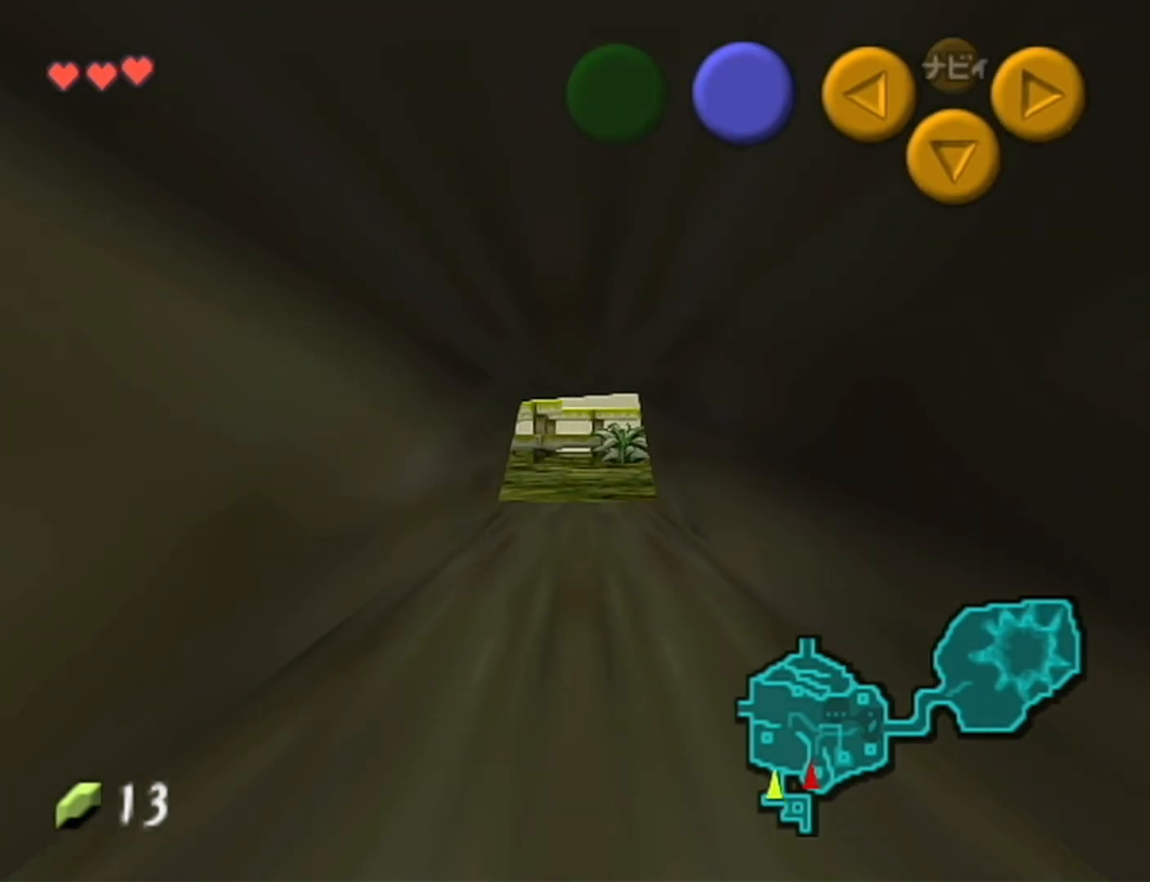
{"buttons": [], "left_stick": "up", "events": []}
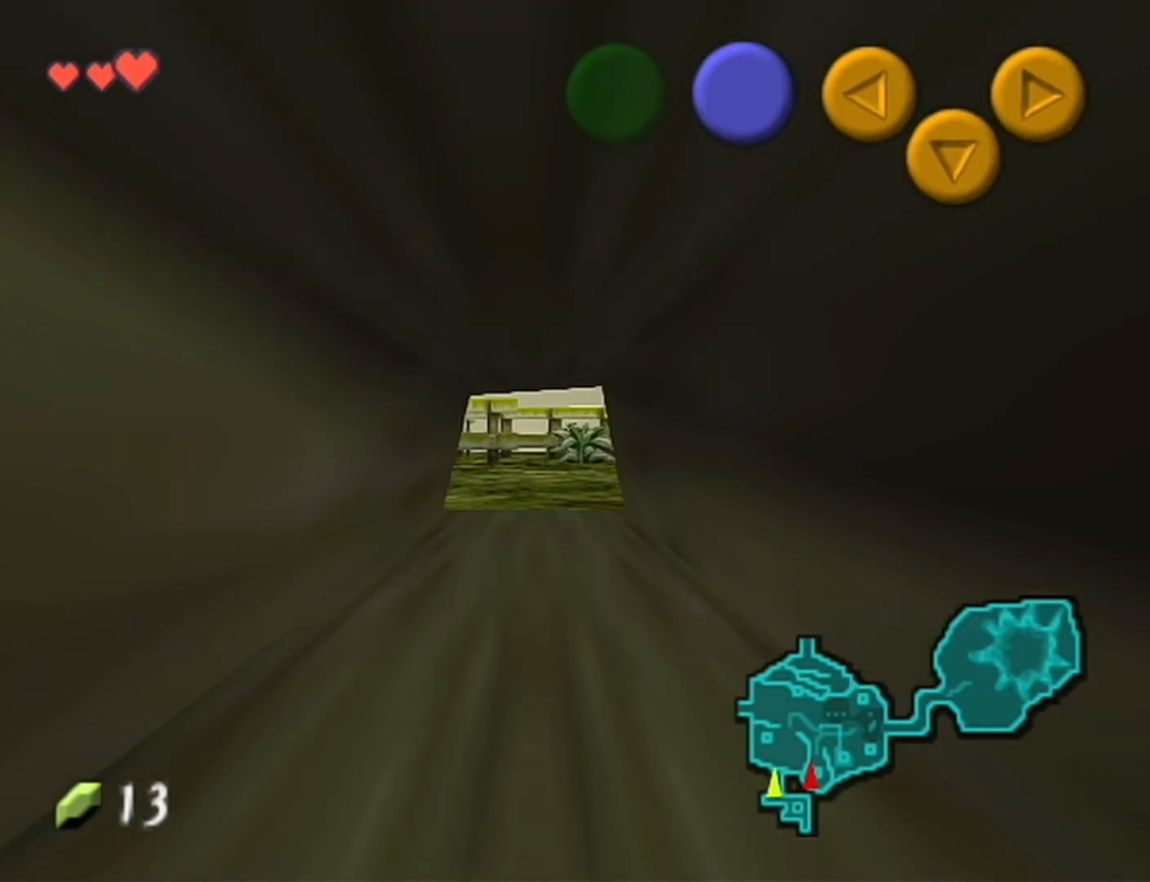
{"buttons": [], "left_stick": "up", "events": []}
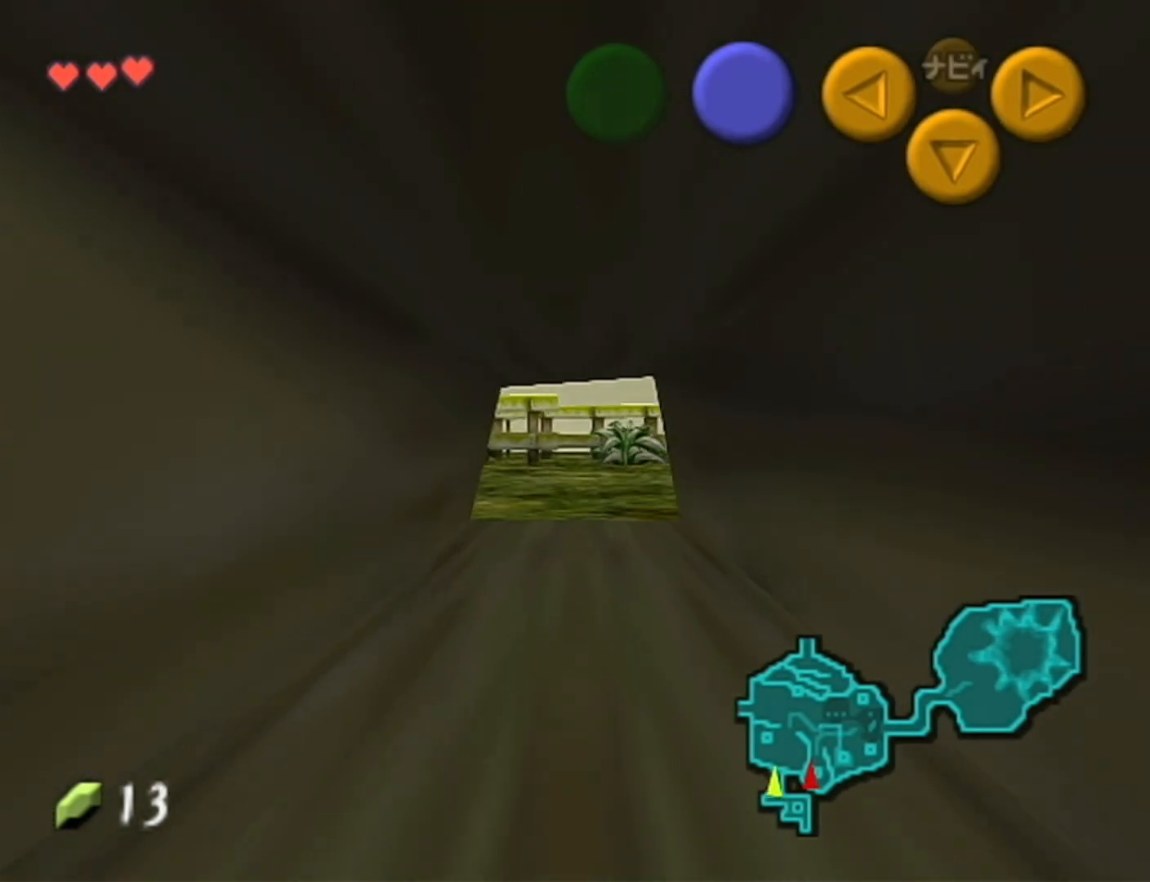
{"buttons": [], "left_stick": "up", "events": []}
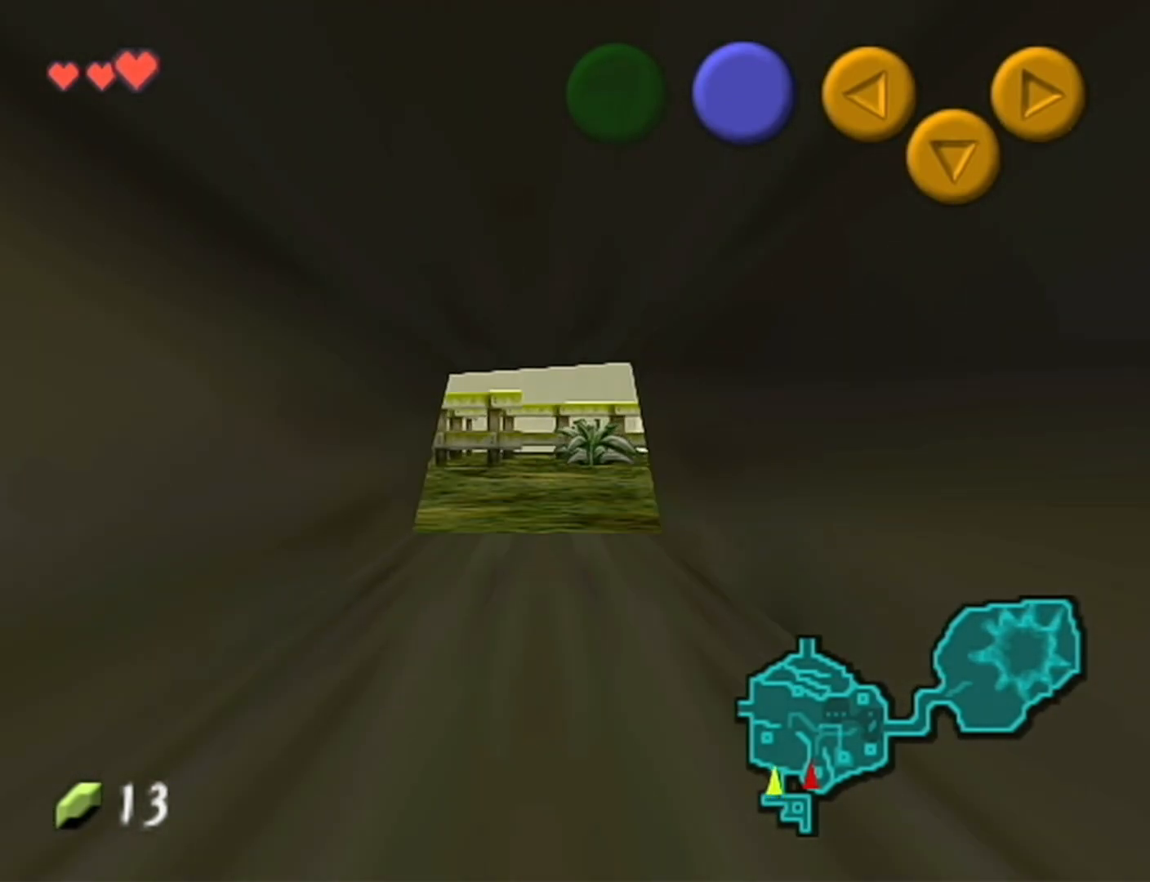
{"buttons": [], "left_stick": "up", "events": []}
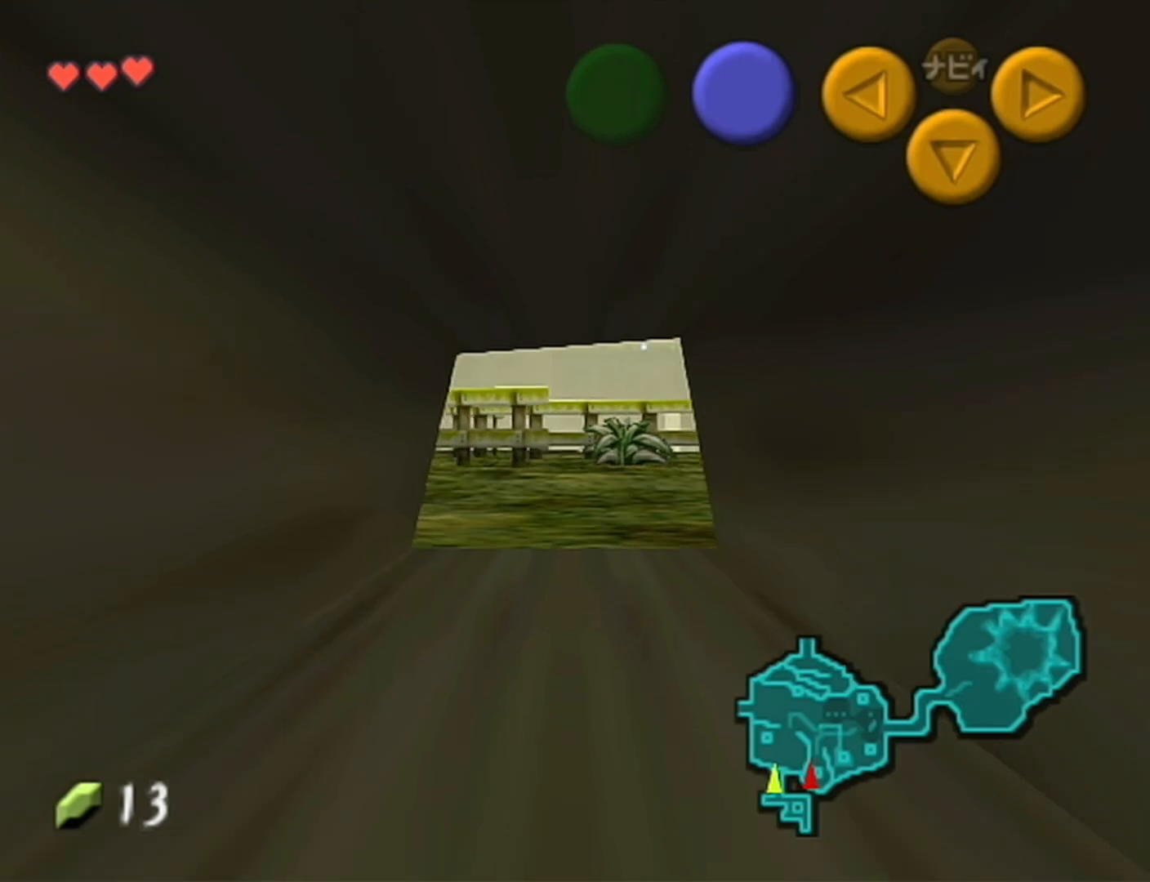
{"buttons": [], "left_stick": "up", "events": []}
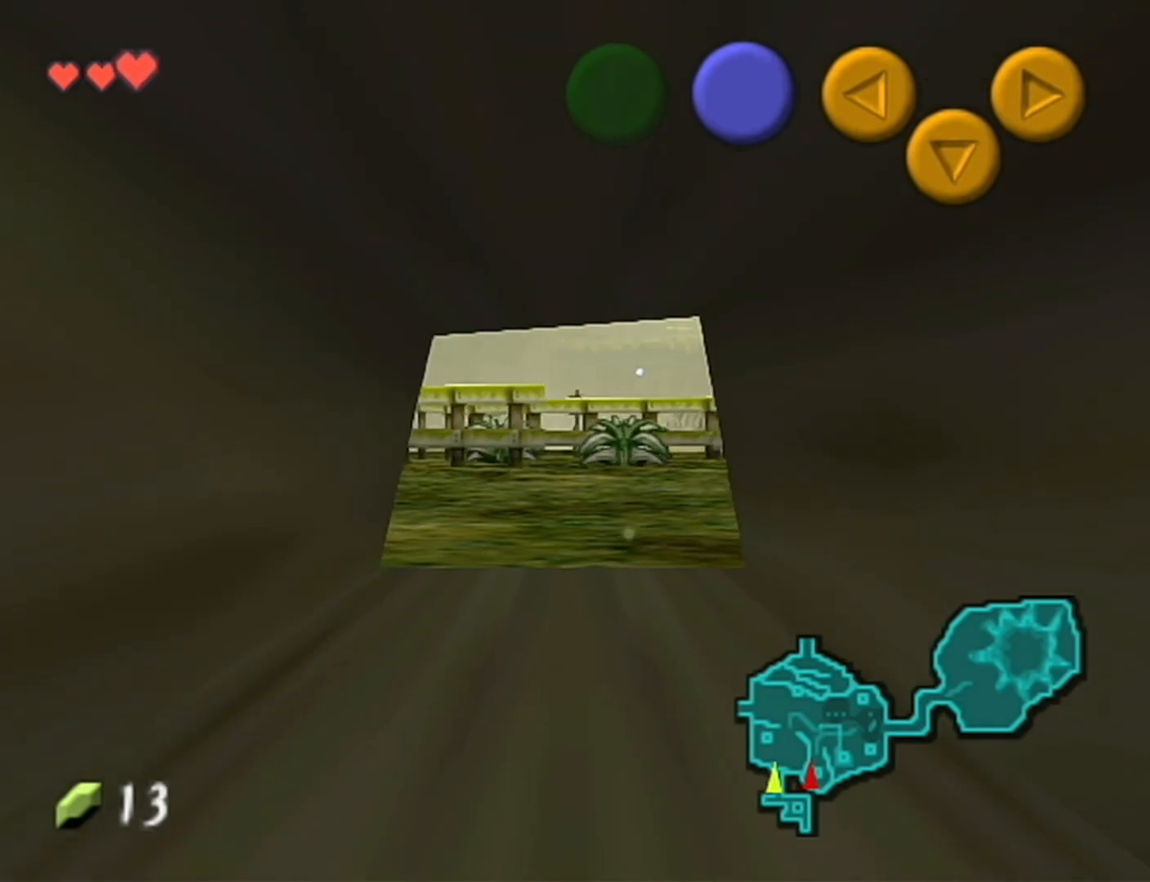
{"buttons": [], "left_stick": "up", "events": []}
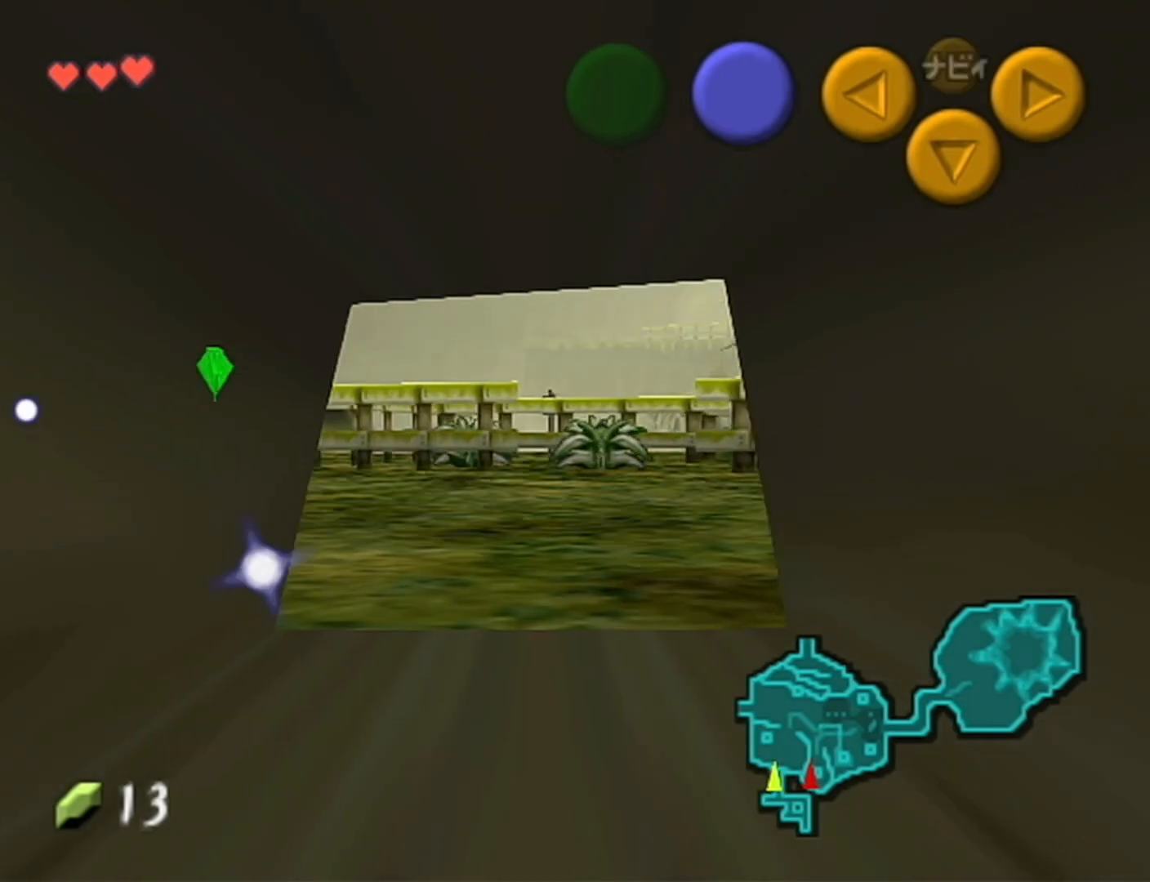
{"buttons": [], "left_stick": "up", "events": []}
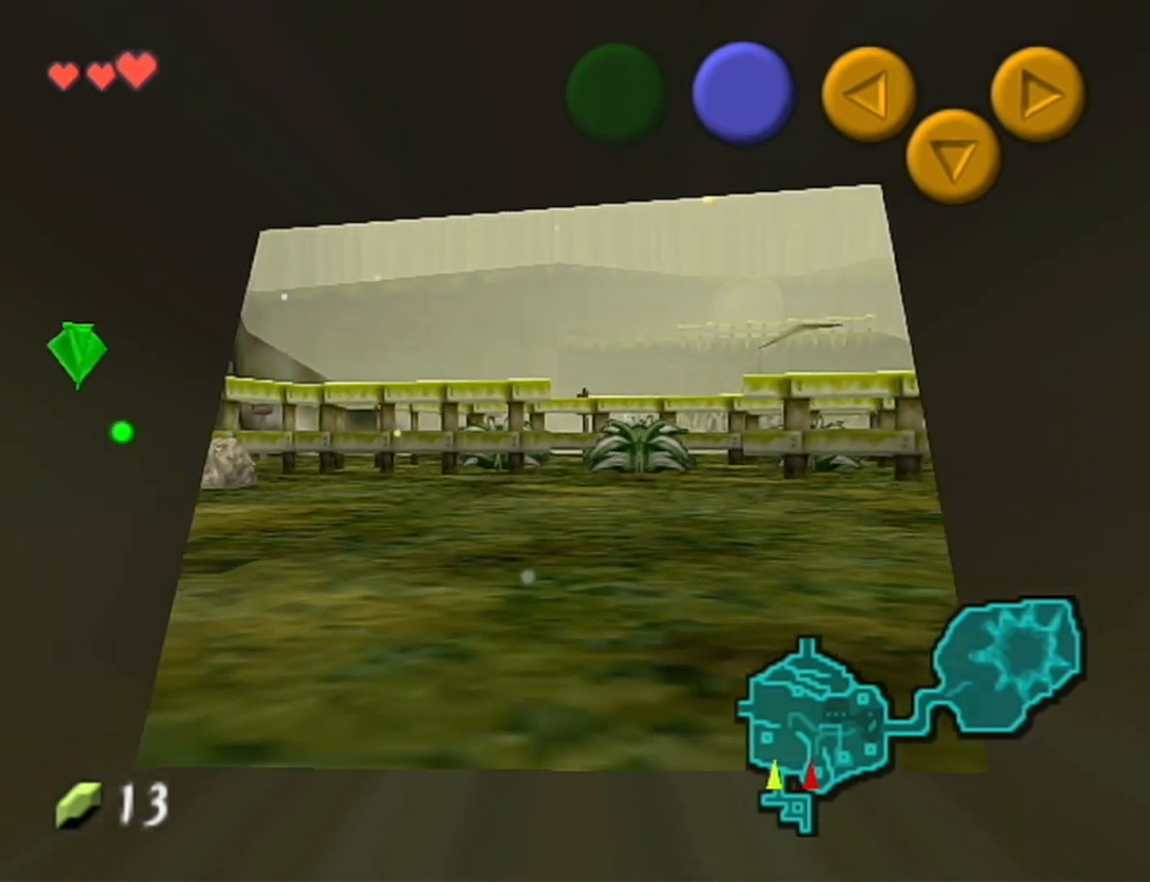
{"buttons": [], "left_stick": "up", "events": []}
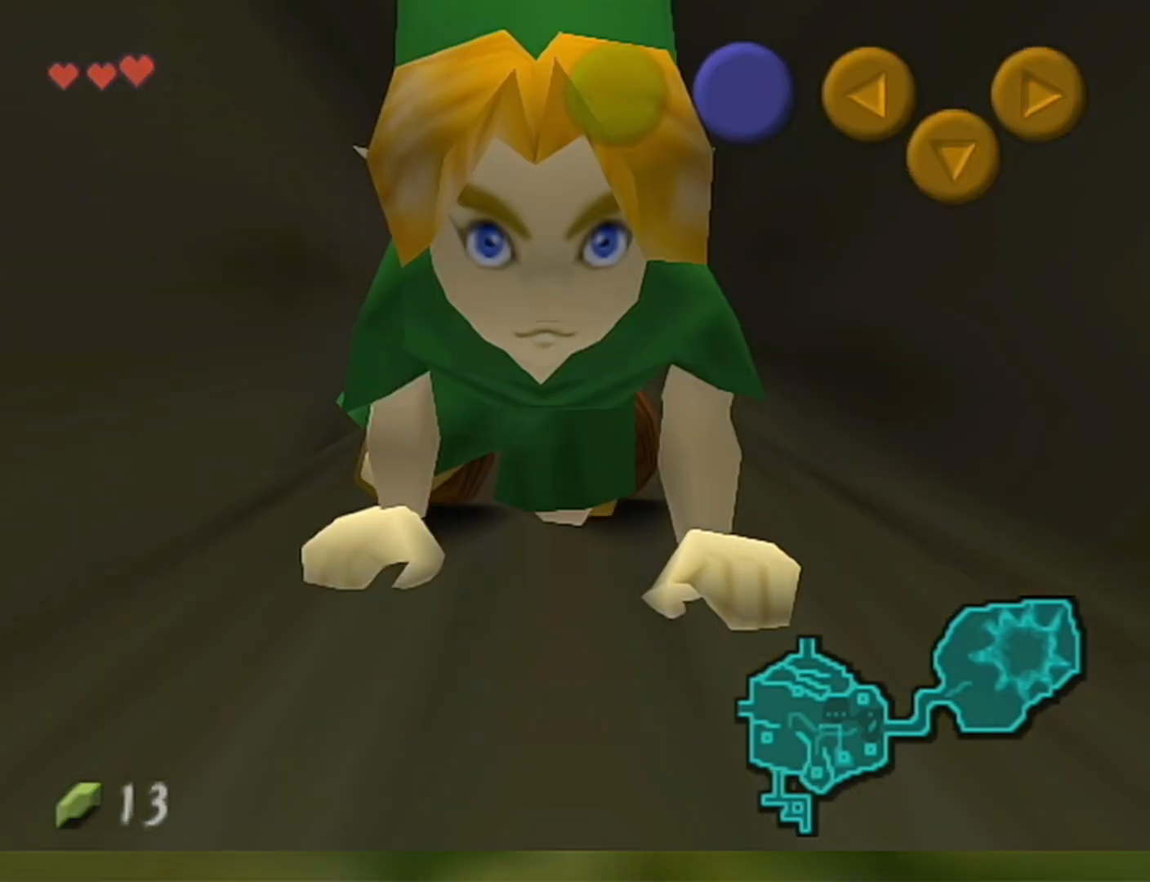
{"buttons": [], "left_stick": "center", "events": [[17, "left_stick", "center"]]}
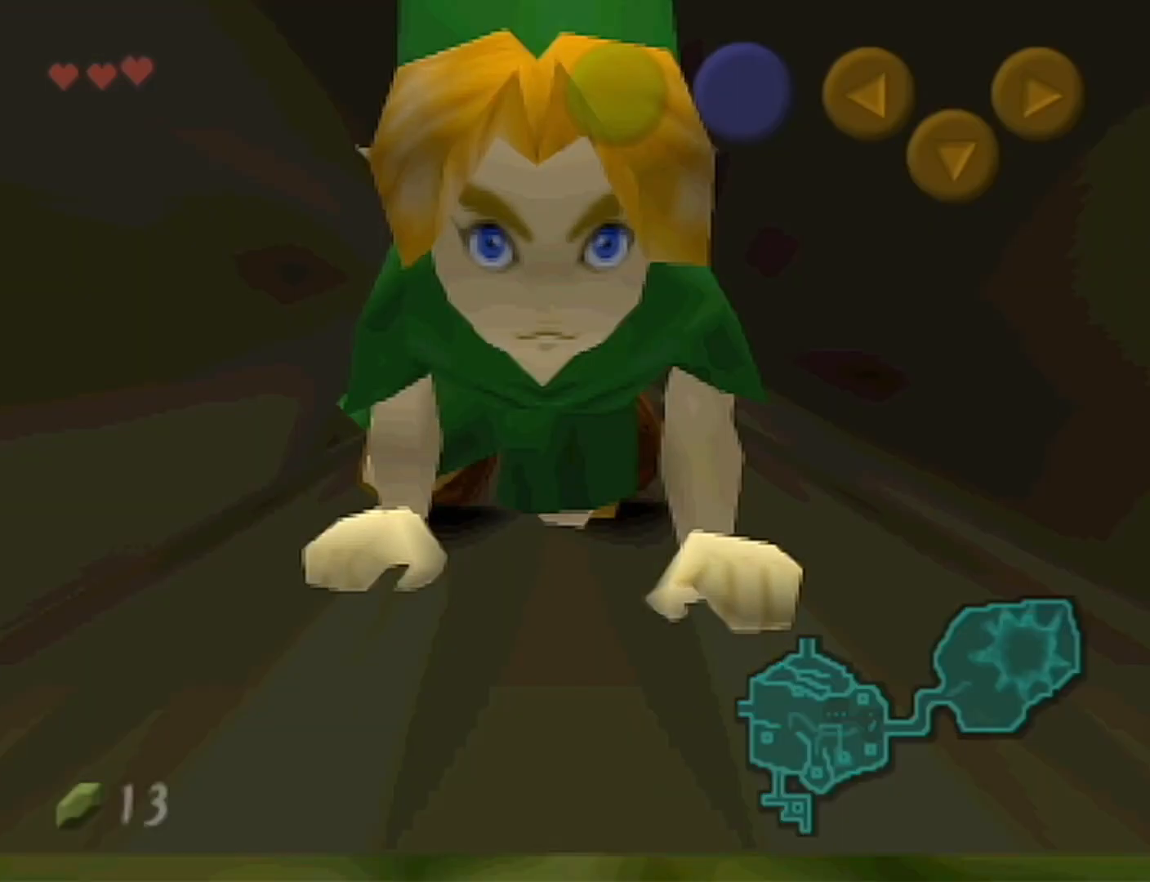
{"buttons": [], "left_stick": "center", "events": []}
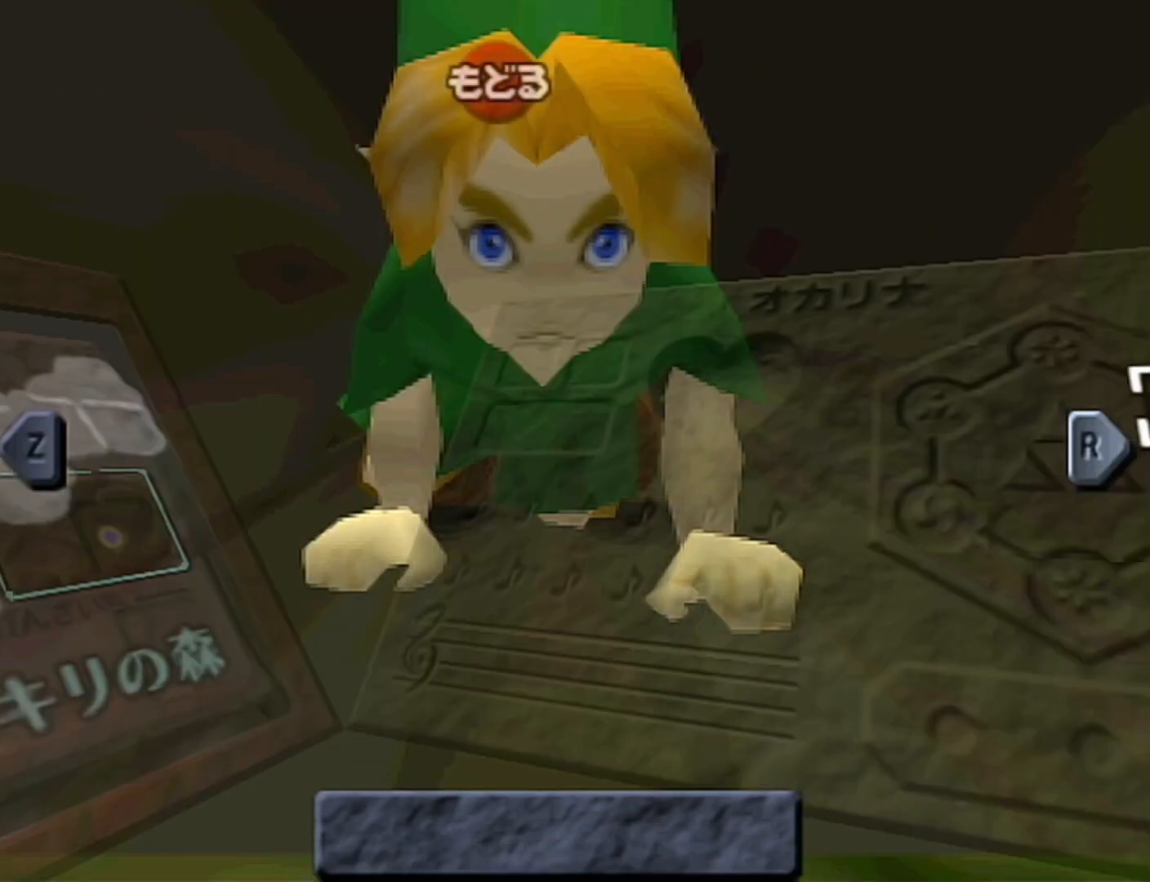
{"buttons": [], "left_stick": "center", "events": [[367, "Z", "down"], [467, "Z", "up"]]}
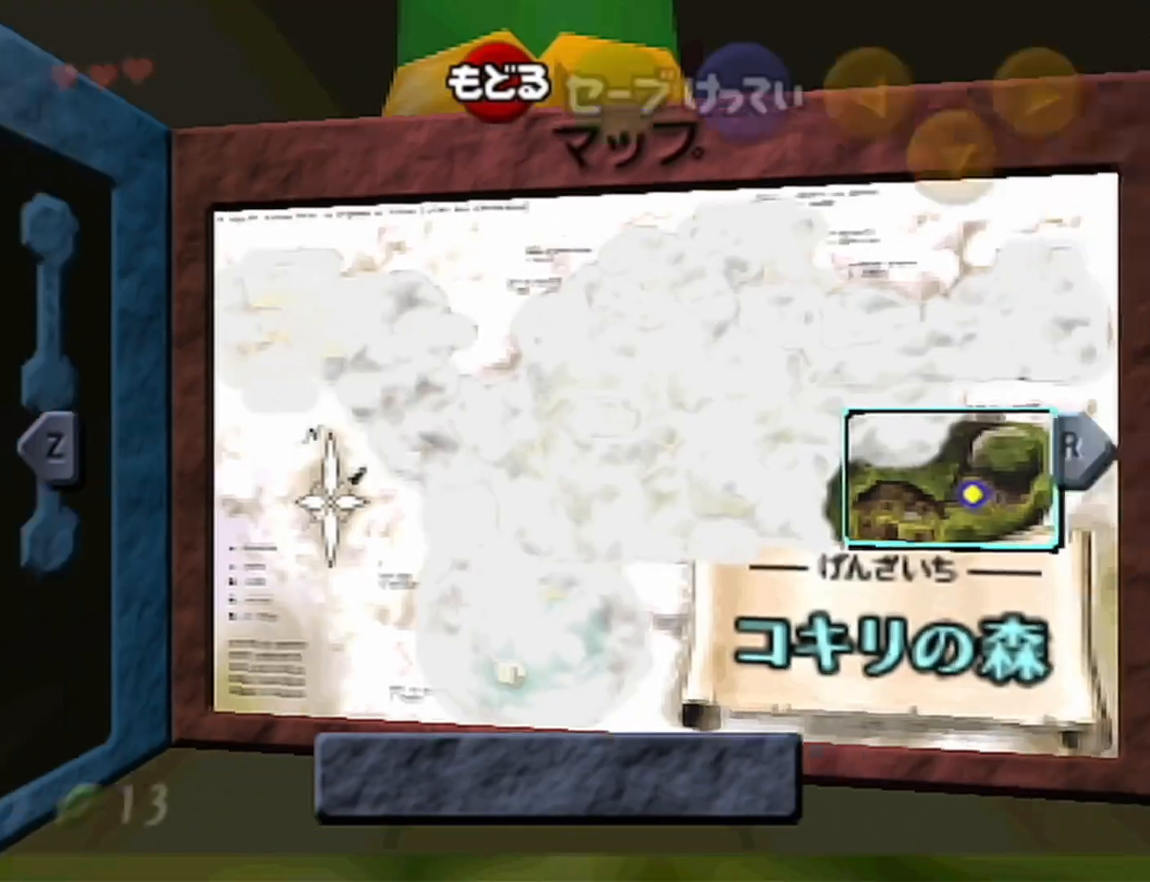
{"buttons": ["Z"], "left_stick": "center", "events": [[400, "Z", "down"]]}
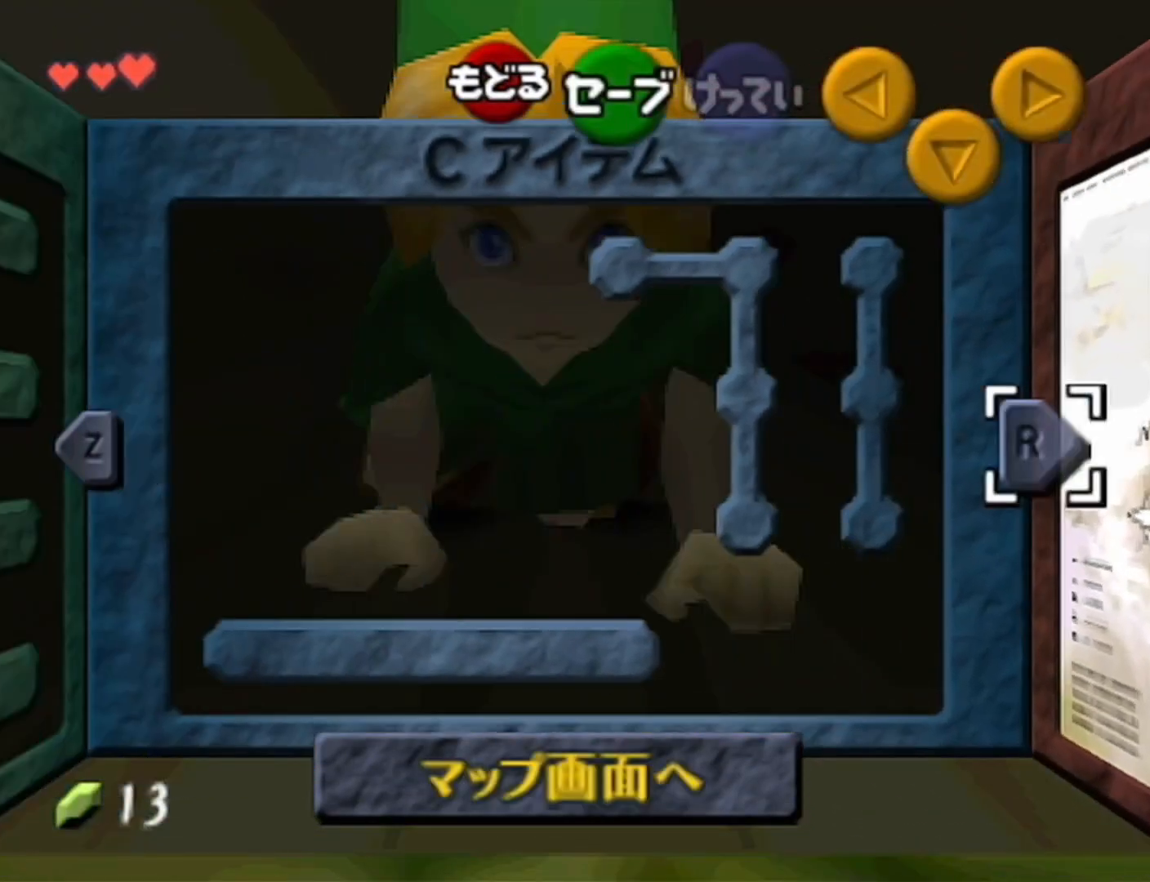
{"buttons": ["A"], "left_stick": "left", "events": [[50, "Z", "up"], [433, "left_stick", "left"], [467, "A", "down"]]}
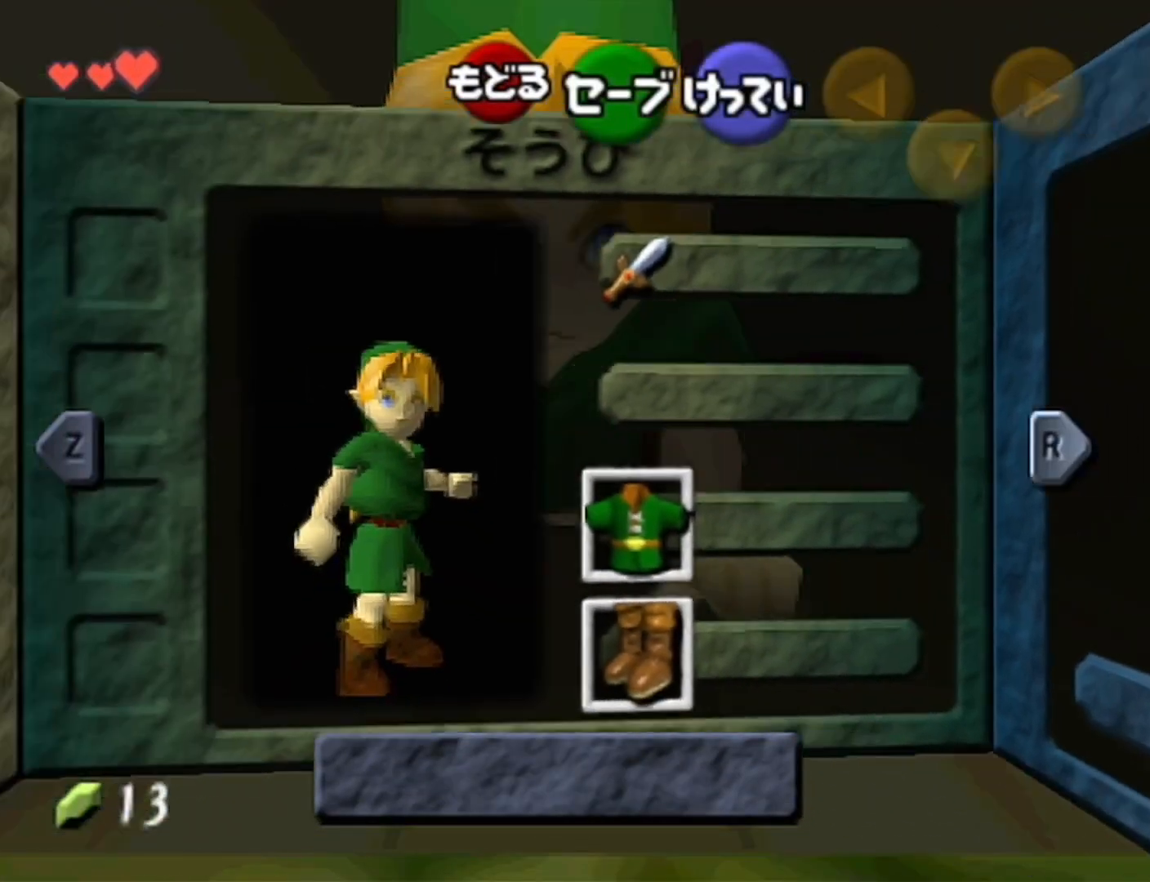
{"buttons": [], "left_stick": "center", "events": [[50, "A", "up"], [117, "left_stick", "center"], [433, "START", "down"], [483, "START", "up"]]}
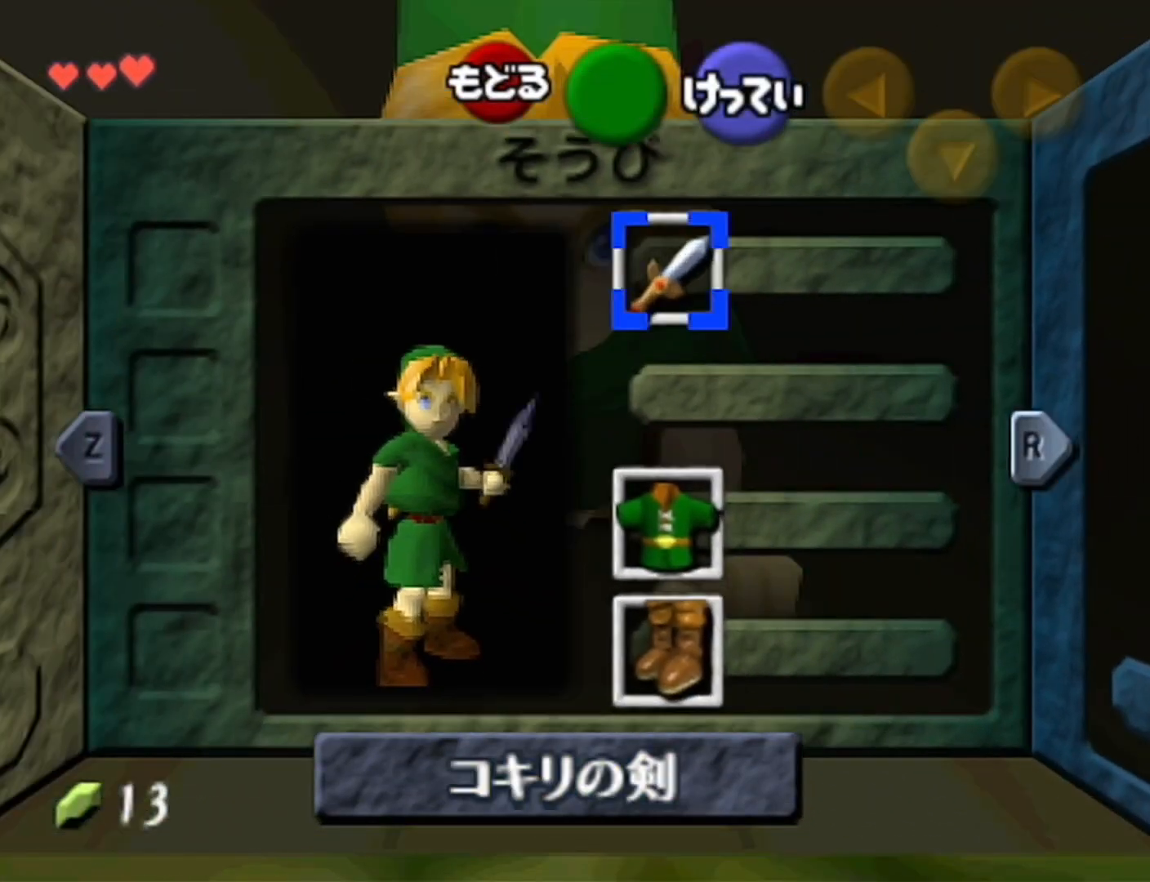
{"buttons": [], "left_stick": "up", "events": [[183, "left_stick", "up"]]}
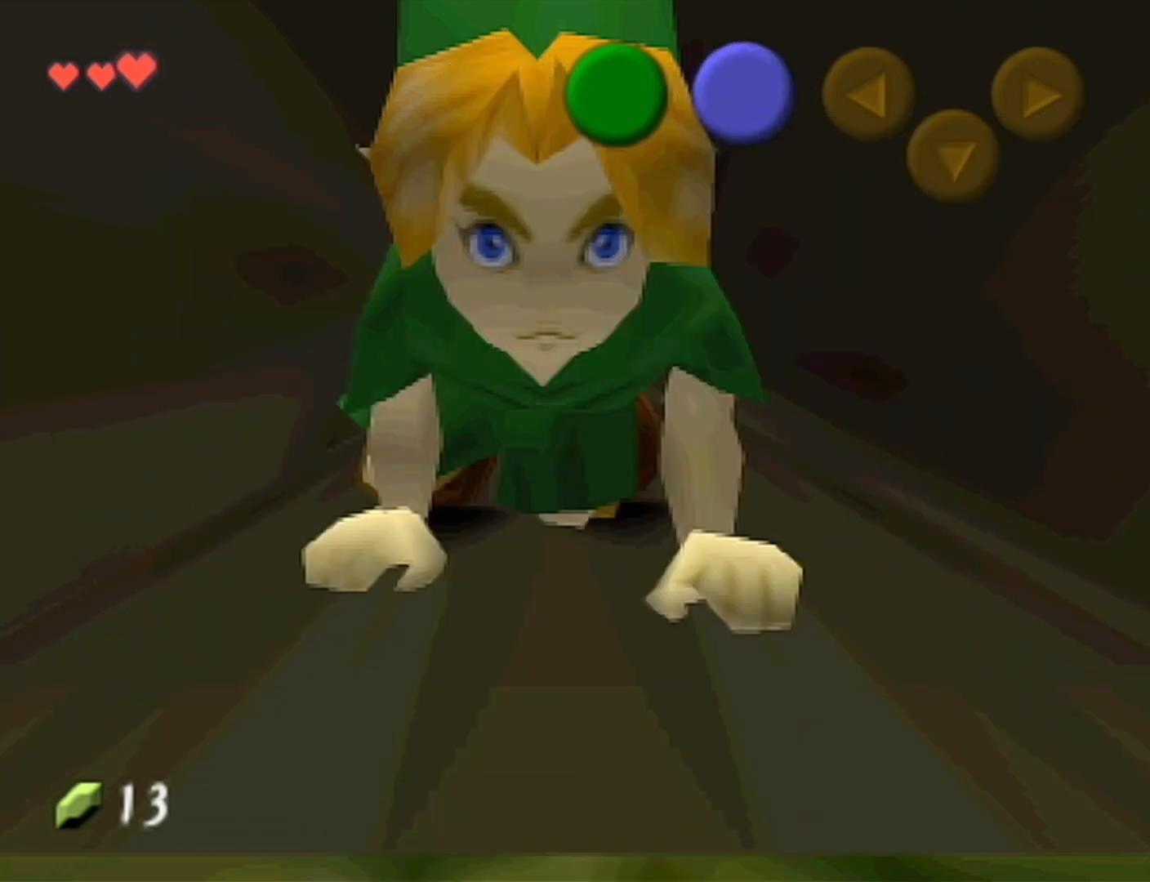
{"buttons": [], "left_stick": "up", "events": []}
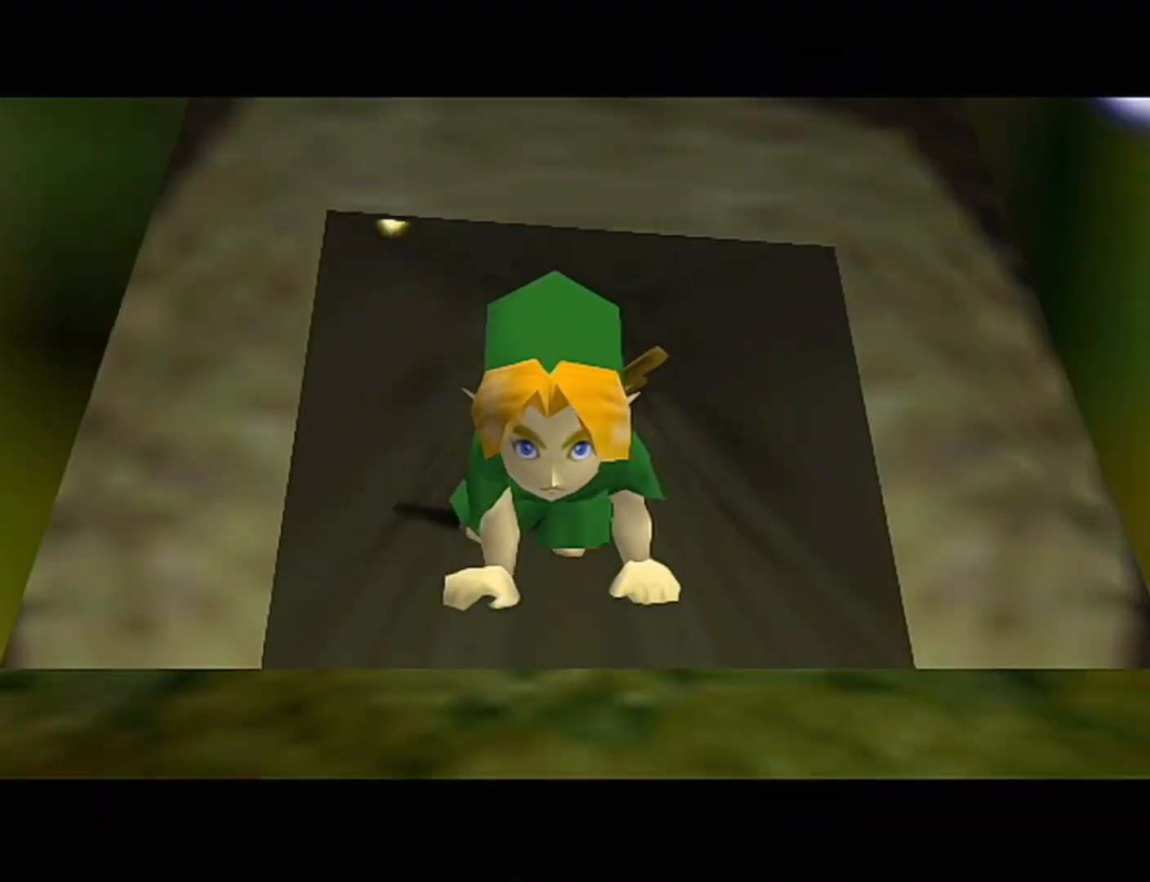
{"buttons": [], "left_stick": "up", "events": []}
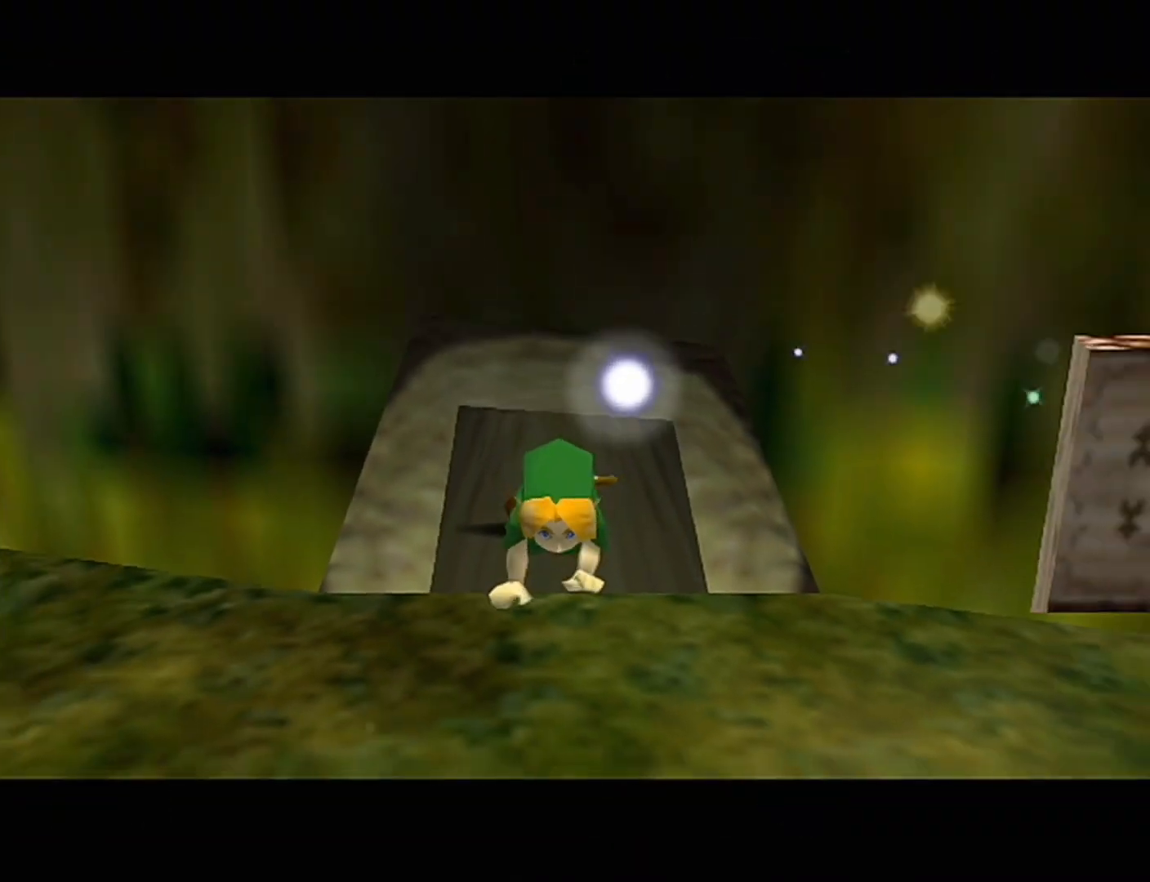
{"buttons": [], "left_stick": "up", "events": []}
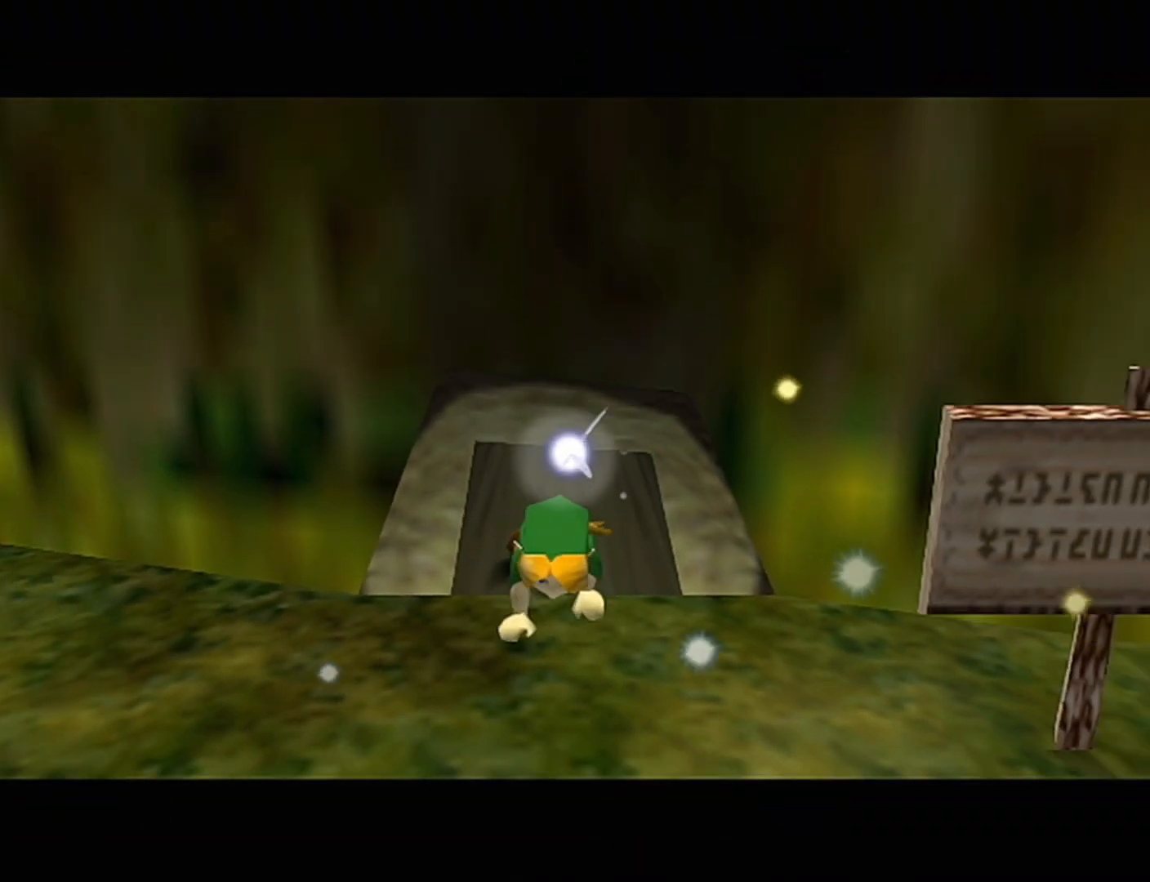
{"buttons": [], "left_stick": "up", "events": []}
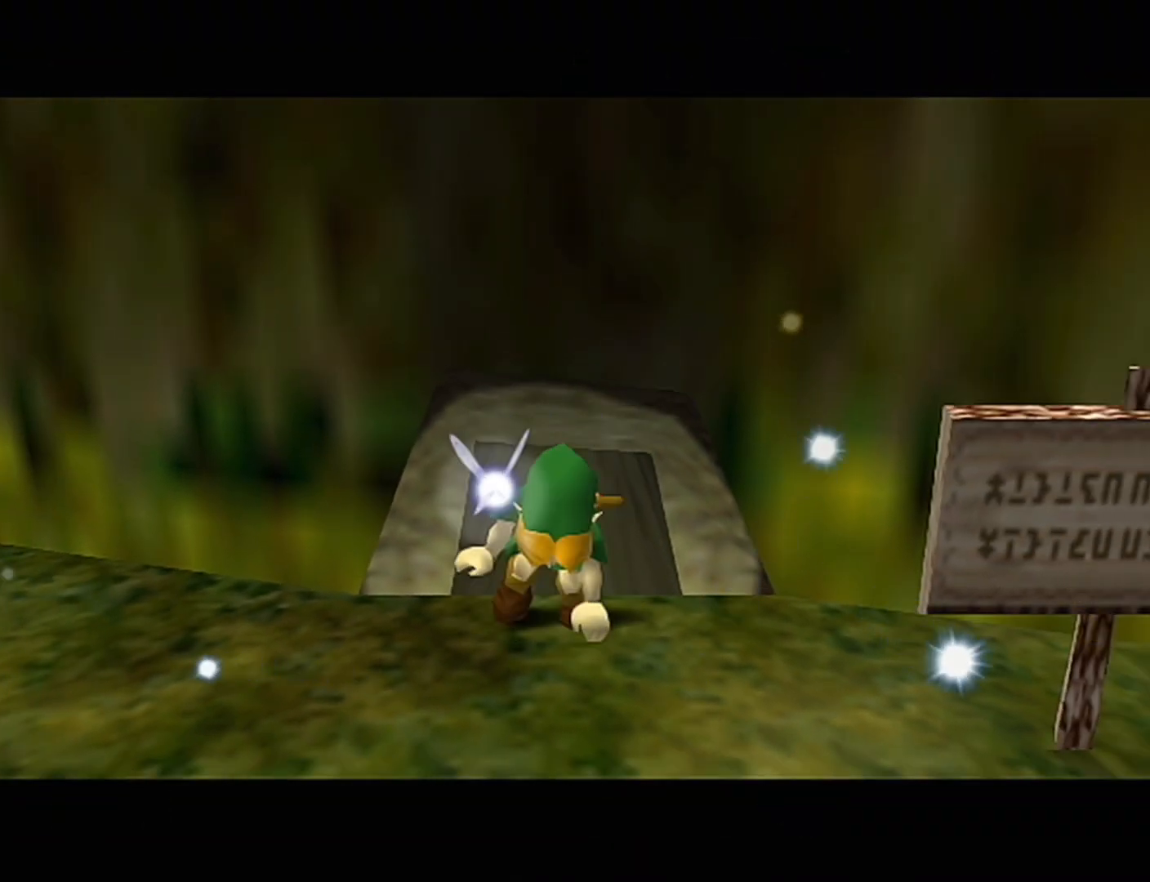
{"buttons": ["A", "Z"], "left_stick": "down", "events": [[400, "Z", "down"], [467, "left_stick", "down"], [500, "A", "down"]]}
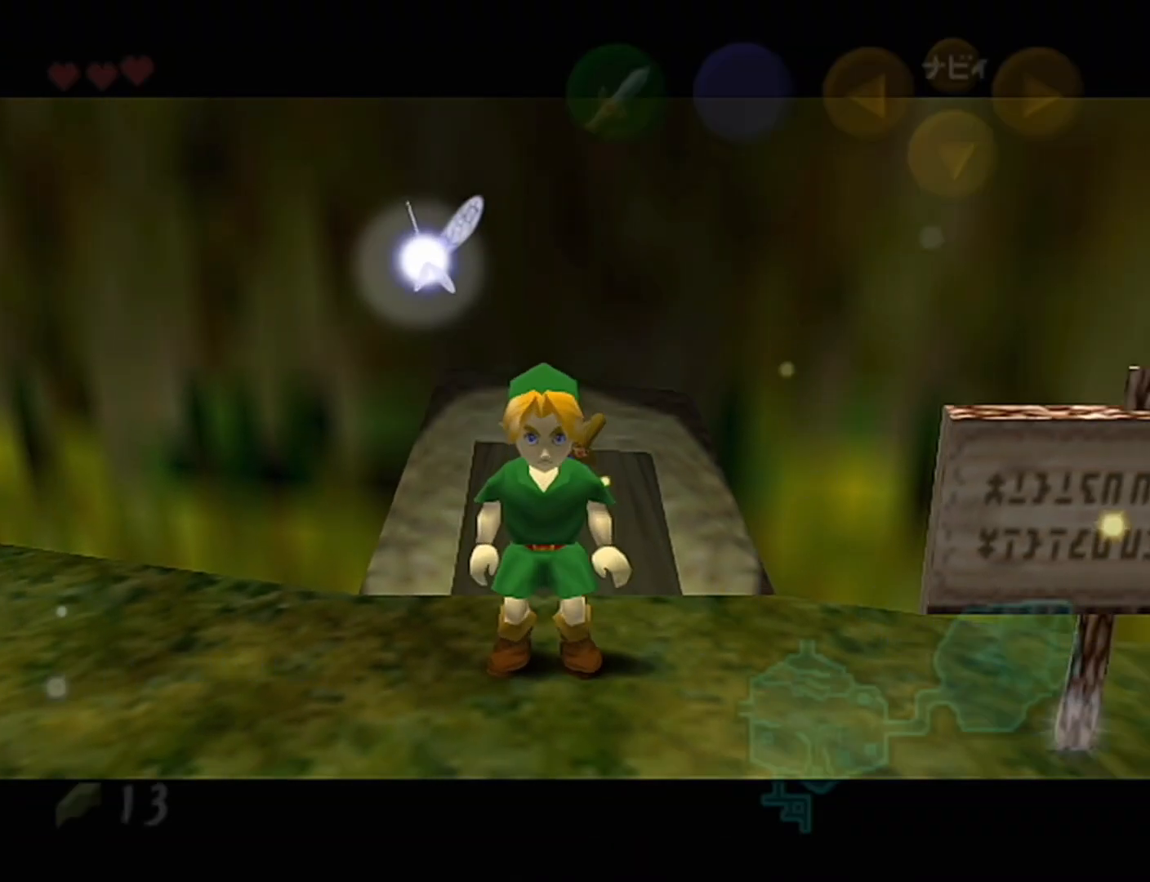
{"buttons": ["Z"], "left_stick": "center", "events": [[17, "A", "up"], [117, "left_stick", "center"]]}
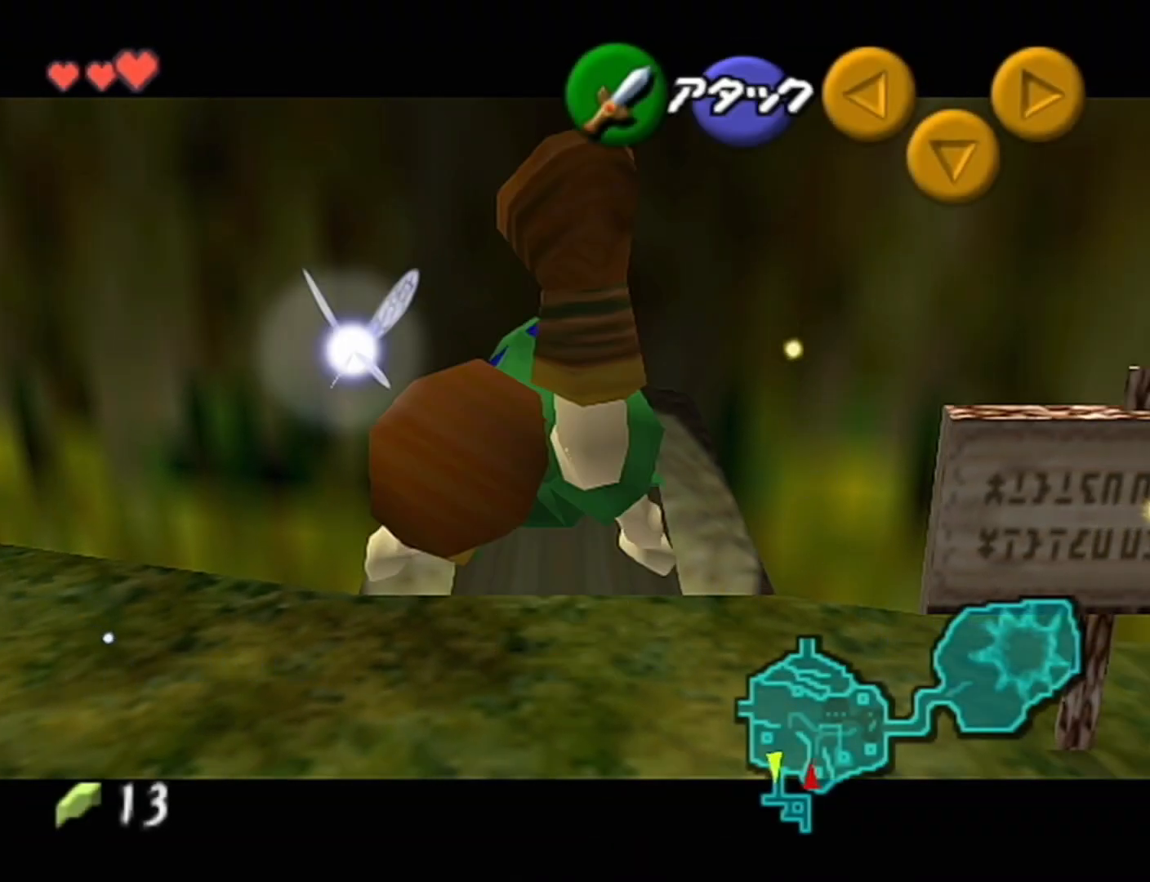
{"buttons": ["Z"], "left_stick": "down", "events": [[83, "left_stick", "left"], [117, "A", "down"], [183, "A", "up"], [233, "left_stick", "center"], [467, "left_stick", "down"]]}
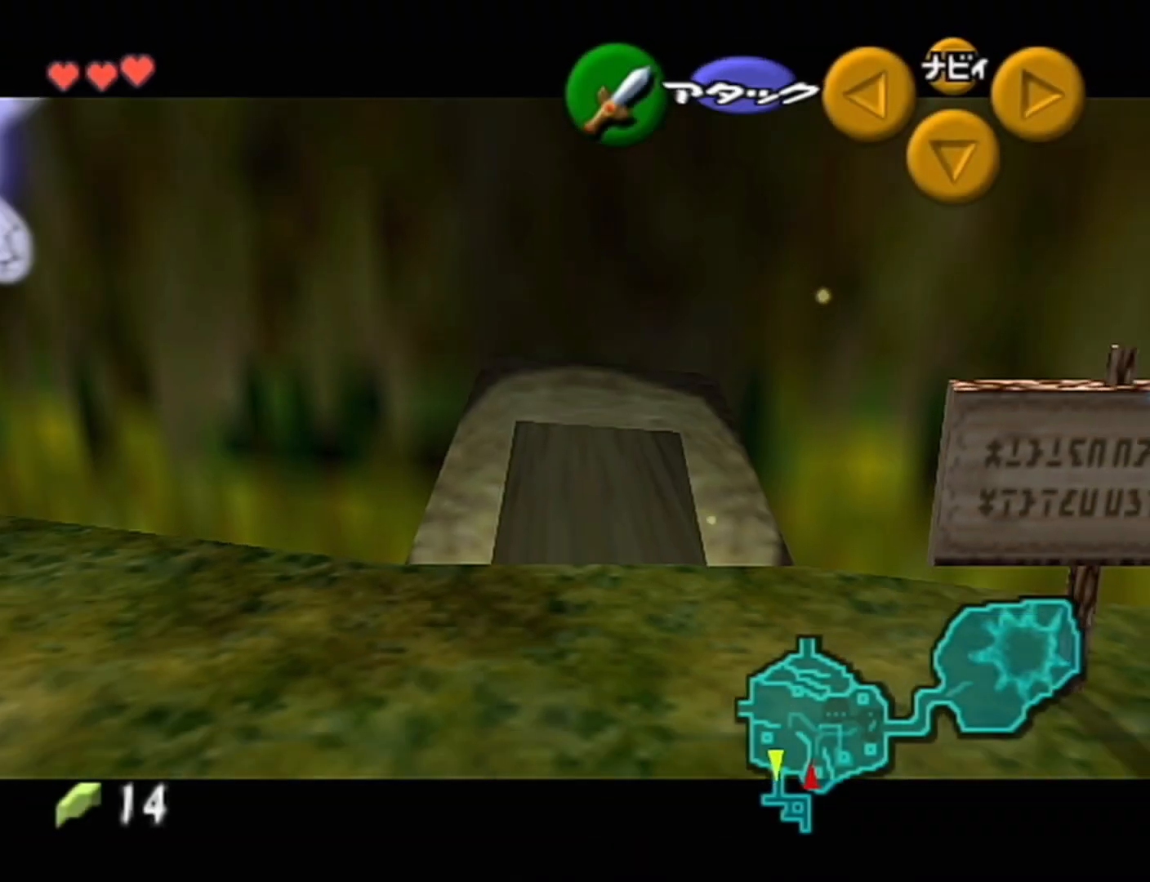
{"buttons": [], "left_stick": "center", "events": [[17, "A", "down"], [50, "A", "up"], [117, "Z", "up"], [117, "left_stick", "center"]]}
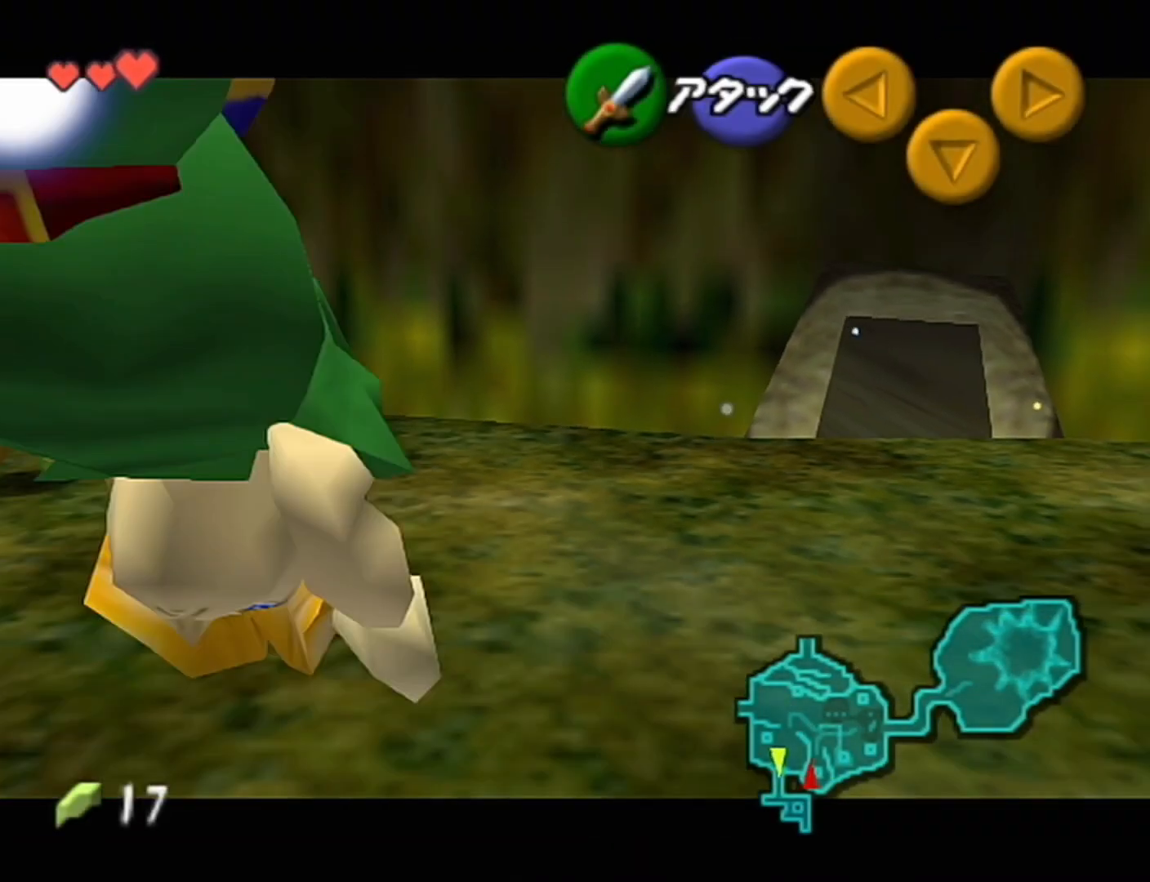
{"buttons": ["Z"], "left_stick": "center", "events": [[183, "Z", "down"], [183, "left_stick", "down"], [217, "A", "down"], [267, "A", "up"], [333, "left_stick", "center"]]}